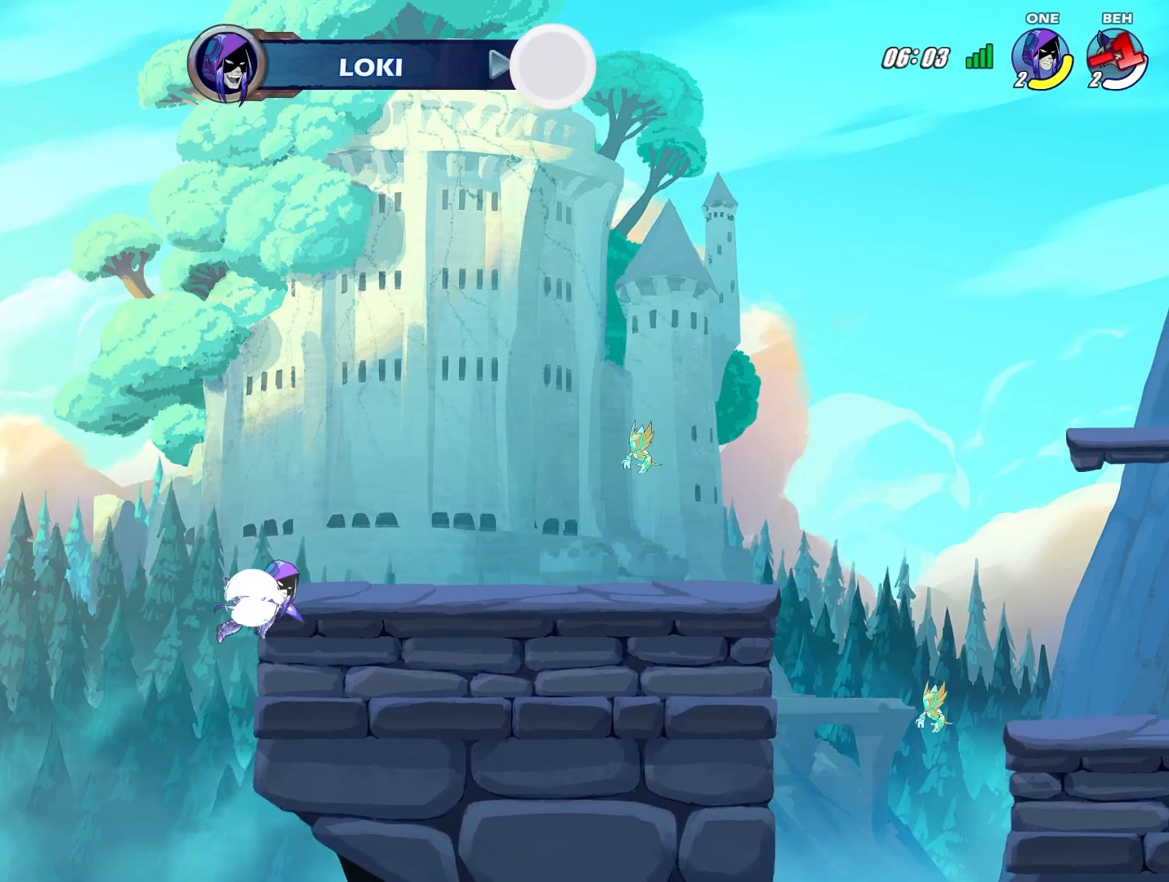
Gameplay with a controller (PlayStation layout); each line is a JSON object with the inputs held at the frame after it. "events" lists button and stick changes between this image and that frame as [ms after this image, input, new state], when the widget could be followed in between. Not read: right_stick.
{"buttons": [], "left_stick": "center", "events": [[125, "left_stick", "center"]]}
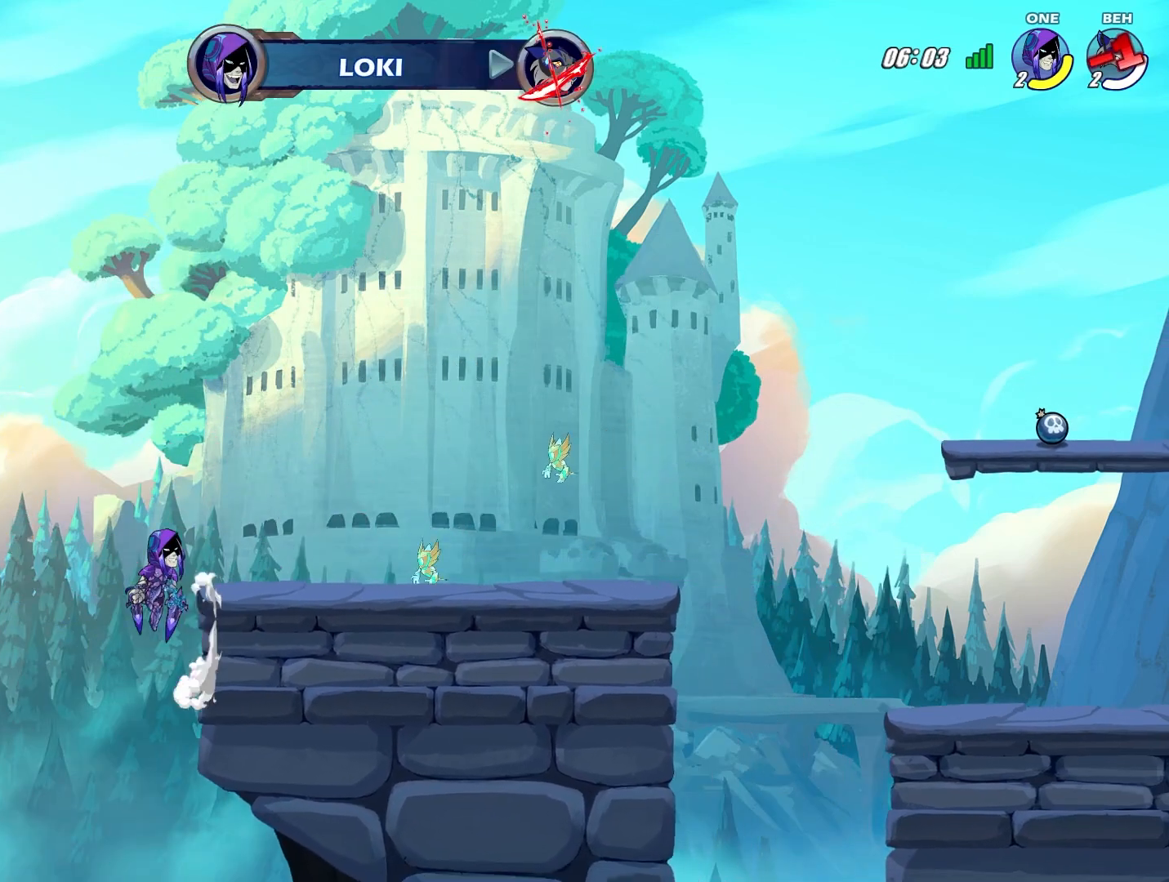
{"buttons": [], "left_stick": "center", "events": []}
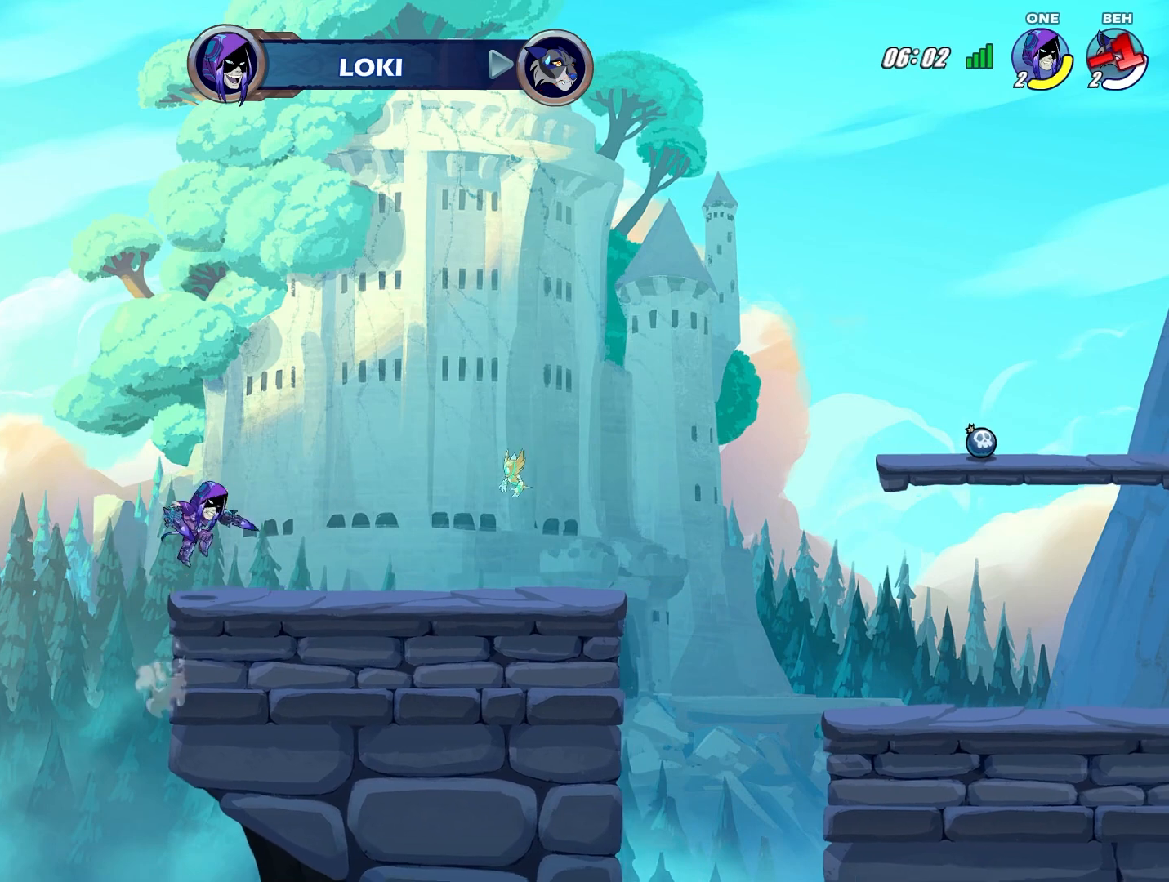
{"buttons": [], "left_stick": "center", "events": []}
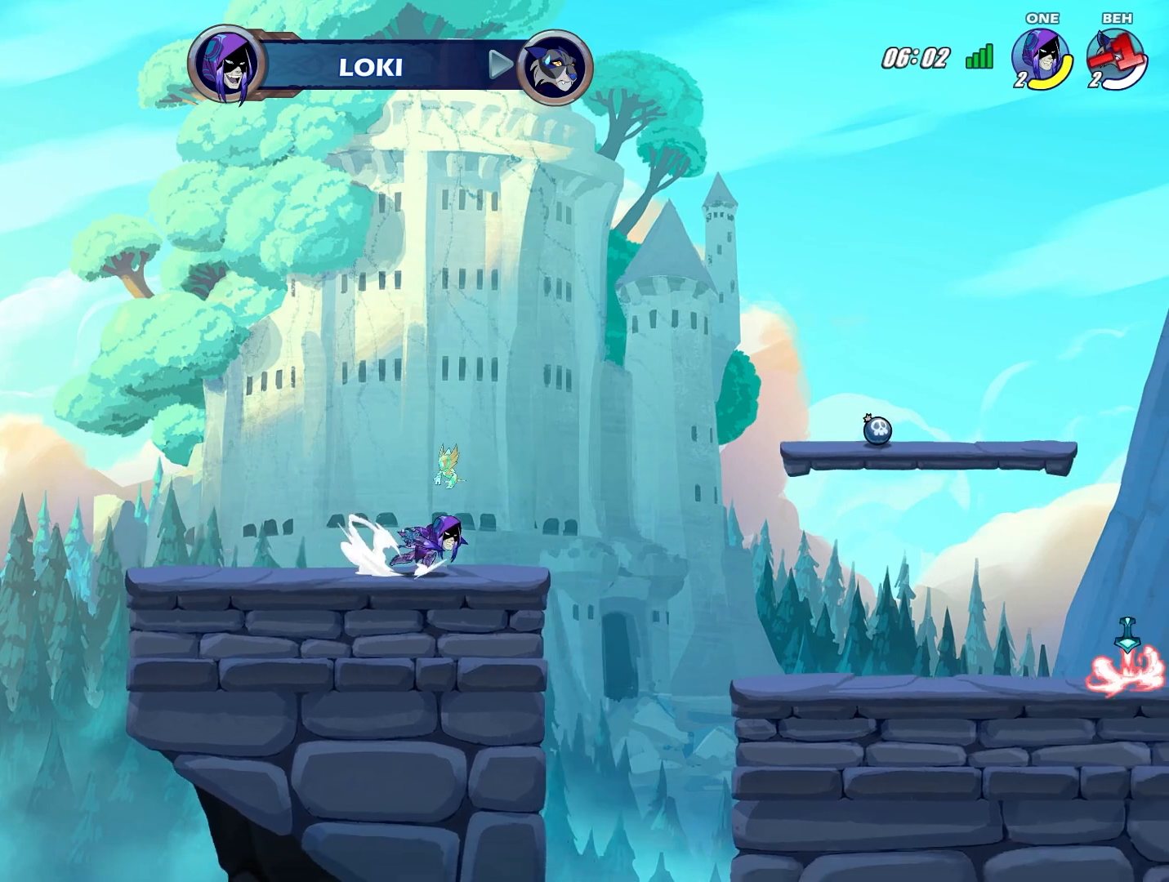
{"buttons": [], "left_stick": "center", "events": []}
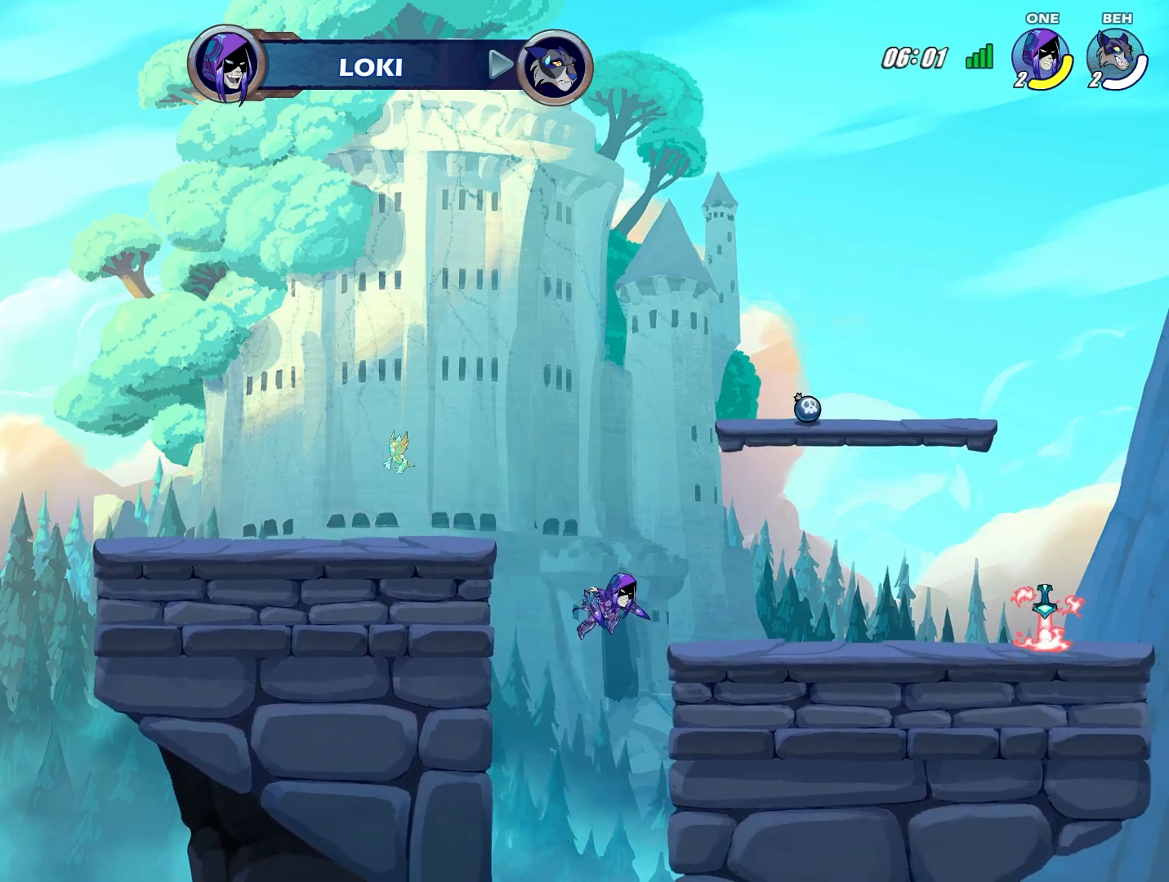
{"buttons": [], "left_stick": "center", "events": []}
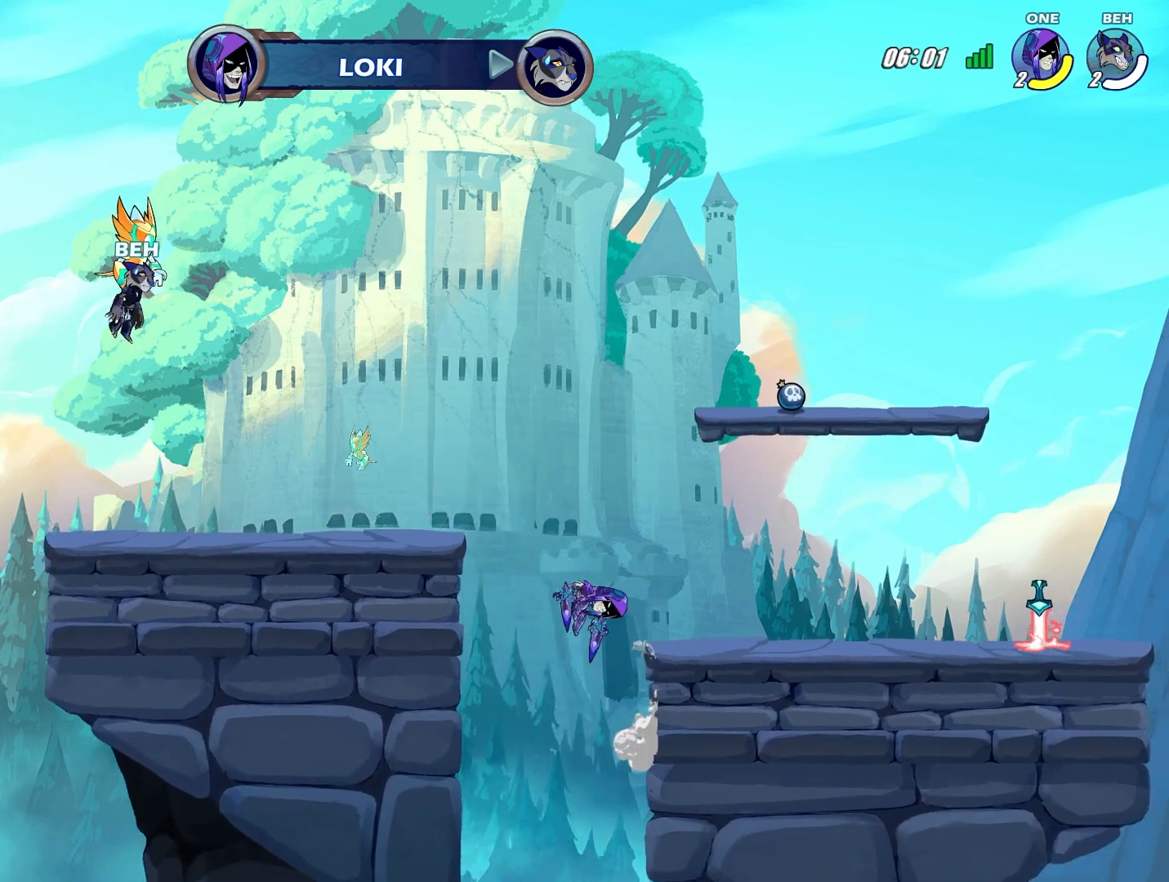
{"buttons": [], "left_stick": "center", "events": []}
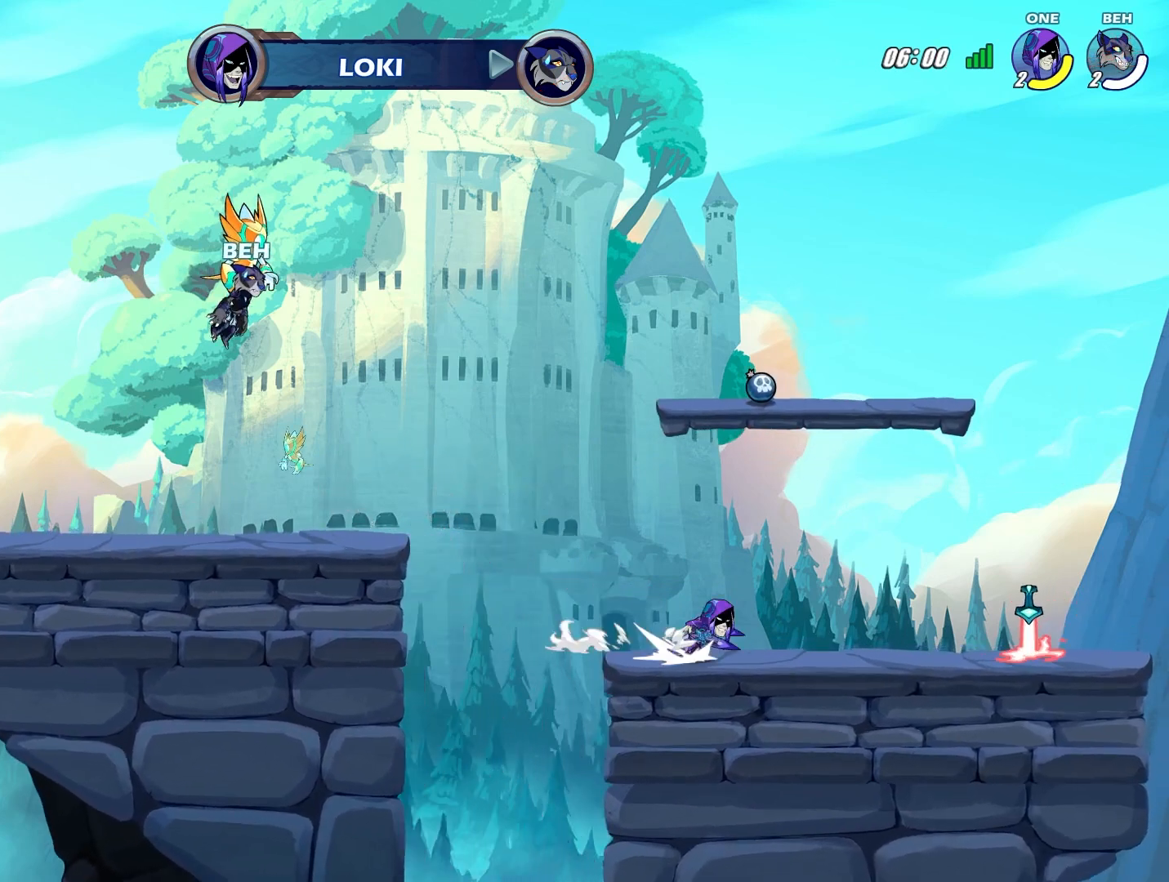
{"buttons": [], "left_stick": "center", "events": [[42, "left_stick", "down"], [417, "left_stick", "center"]]}
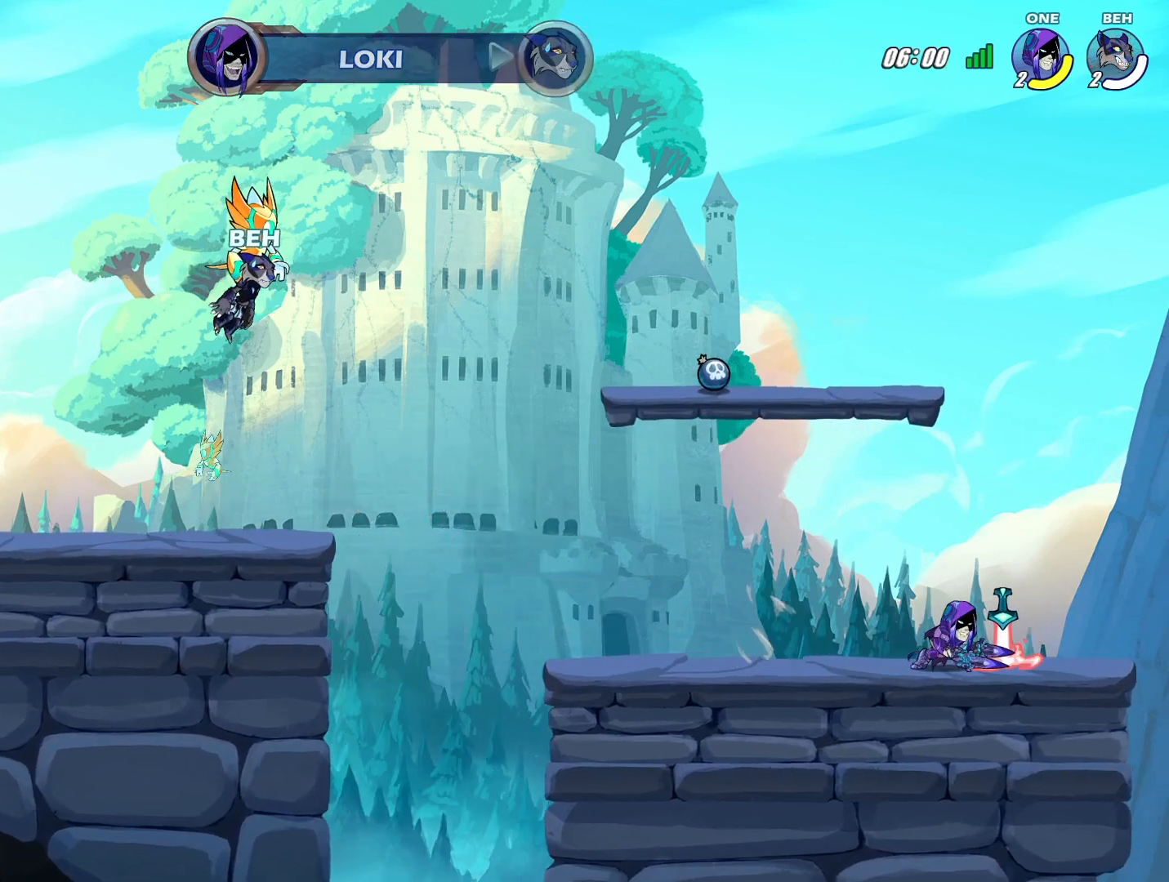
{"buttons": [], "left_stick": "center", "events": []}
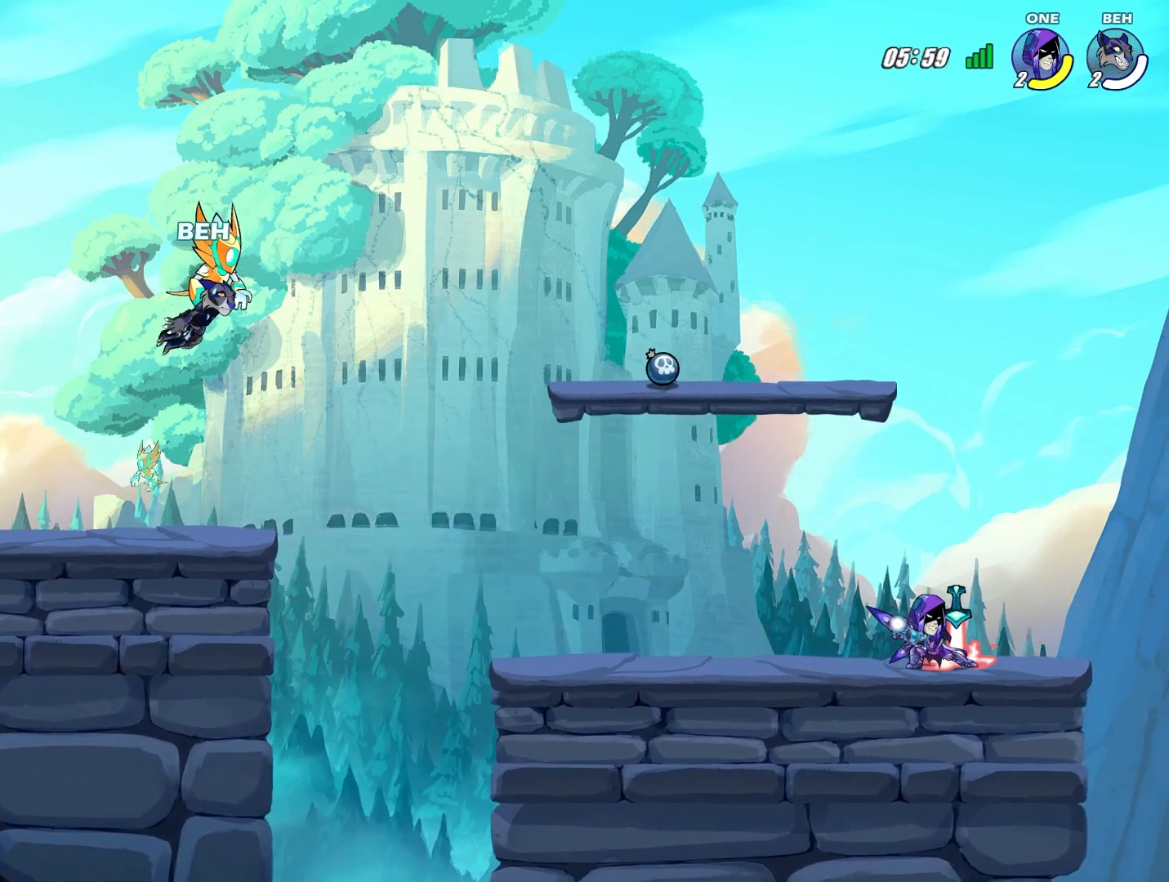
{"buttons": [], "left_stick": "center", "events": []}
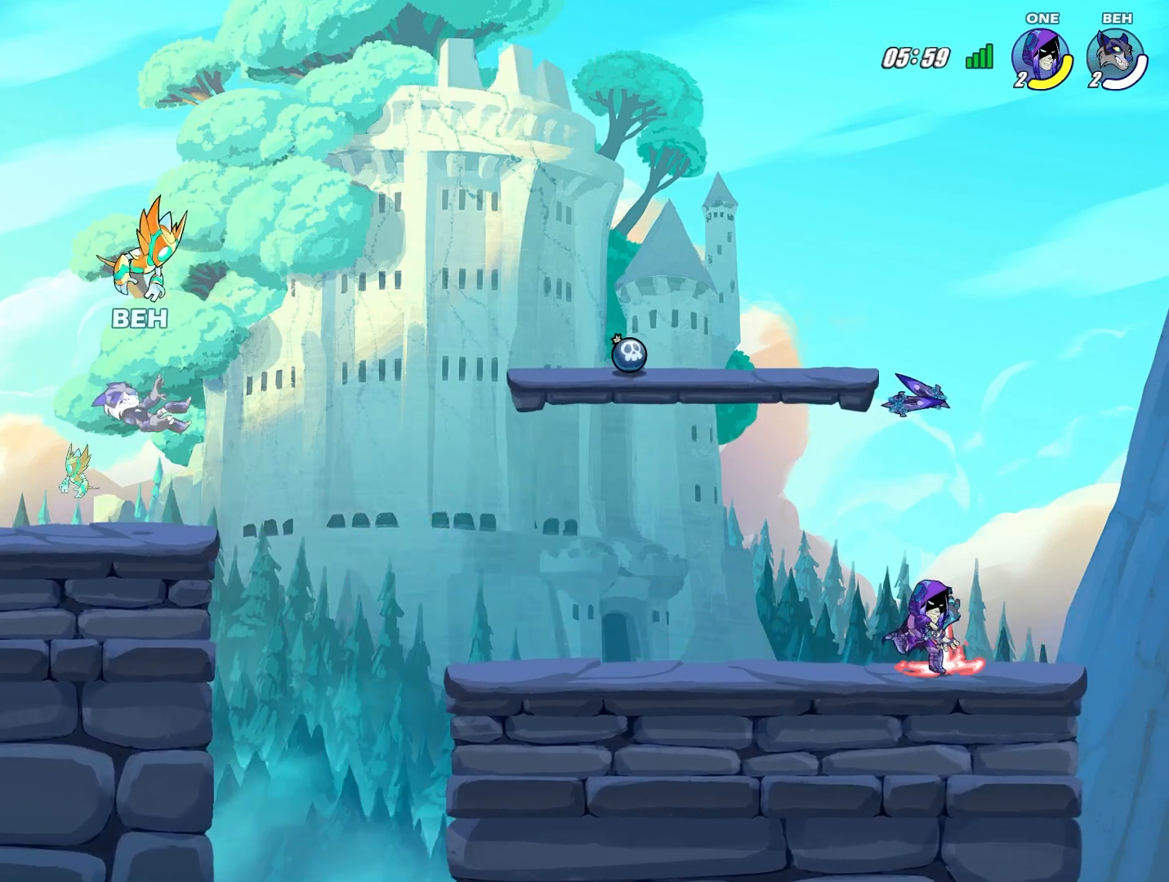
{"buttons": ["L2"], "left_stick": "right", "events": [[209, "left_stick", "right"], [459, "L2", "down"]]}
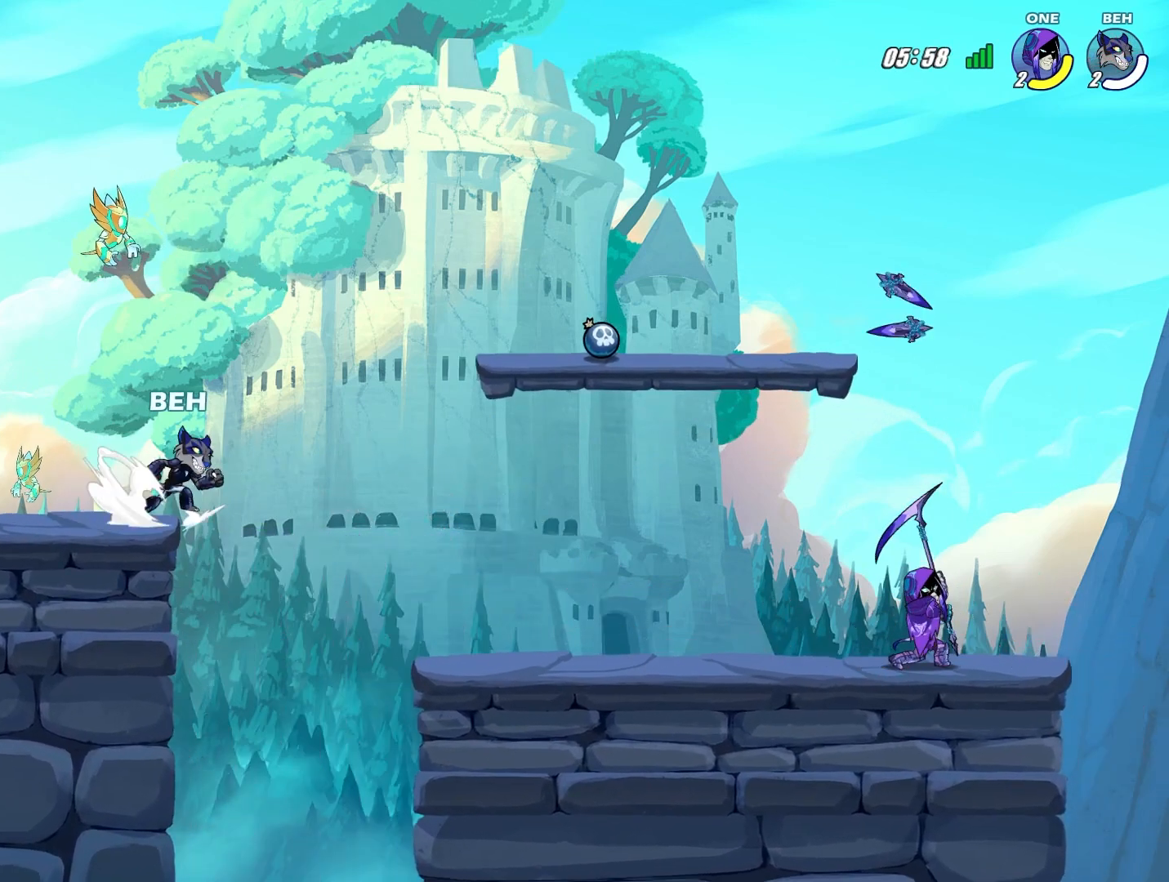
{"buttons": [], "left_stick": "up", "events": [[167, "CROSS", "down"], [208, "L2", "up"], [250, "CROSS", "up"], [292, "left_stick", "up"]]}
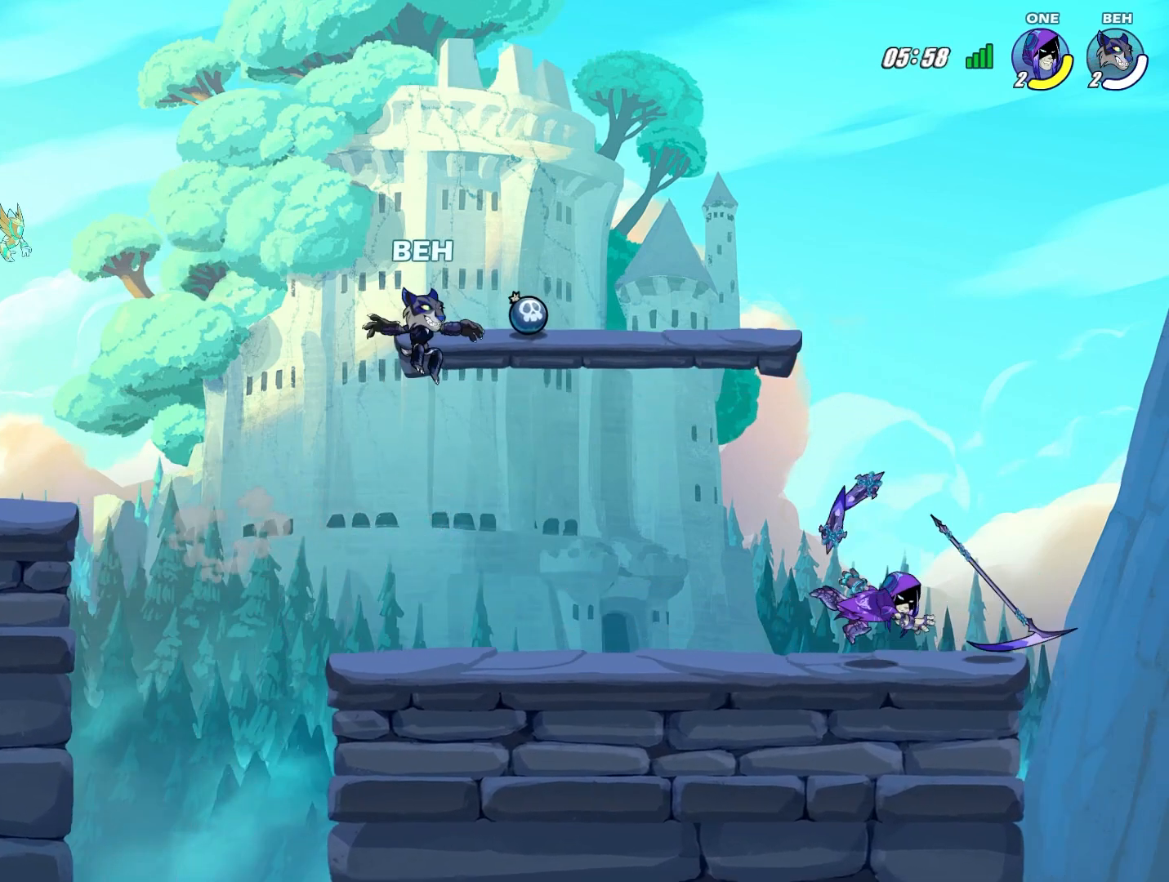
{"buttons": [], "left_stick": "down-left", "events": [[126, "left_stick", "center"], [167, "SQUARE", "down"], [251, "SQUARE", "up"], [292, "left_stick", "down-left"]]}
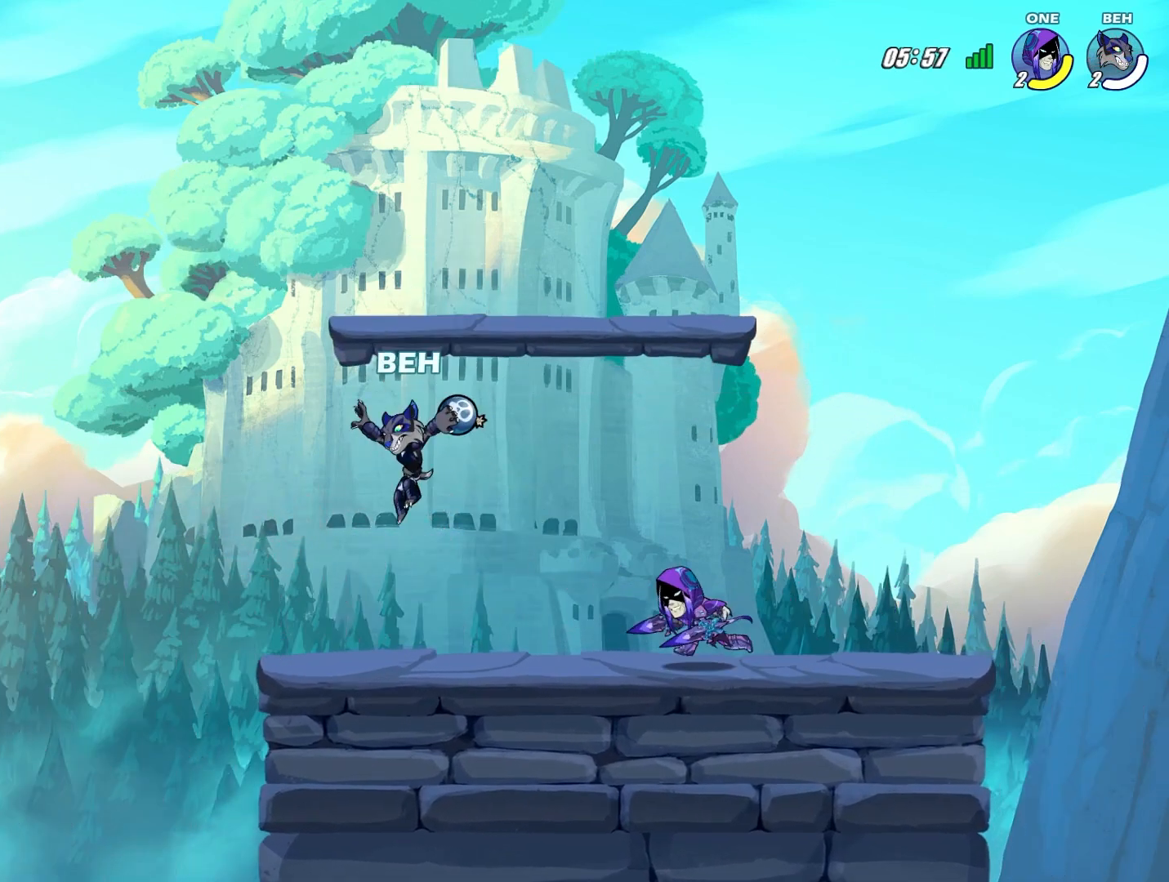
{"buttons": [], "left_stick": "down-right", "events": [[125, "CROSS", "down"], [167, "left_stick", "down-right"], [208, "CROSS", "up"], [292, "R2", "down"], [459, "R2", "up"]]}
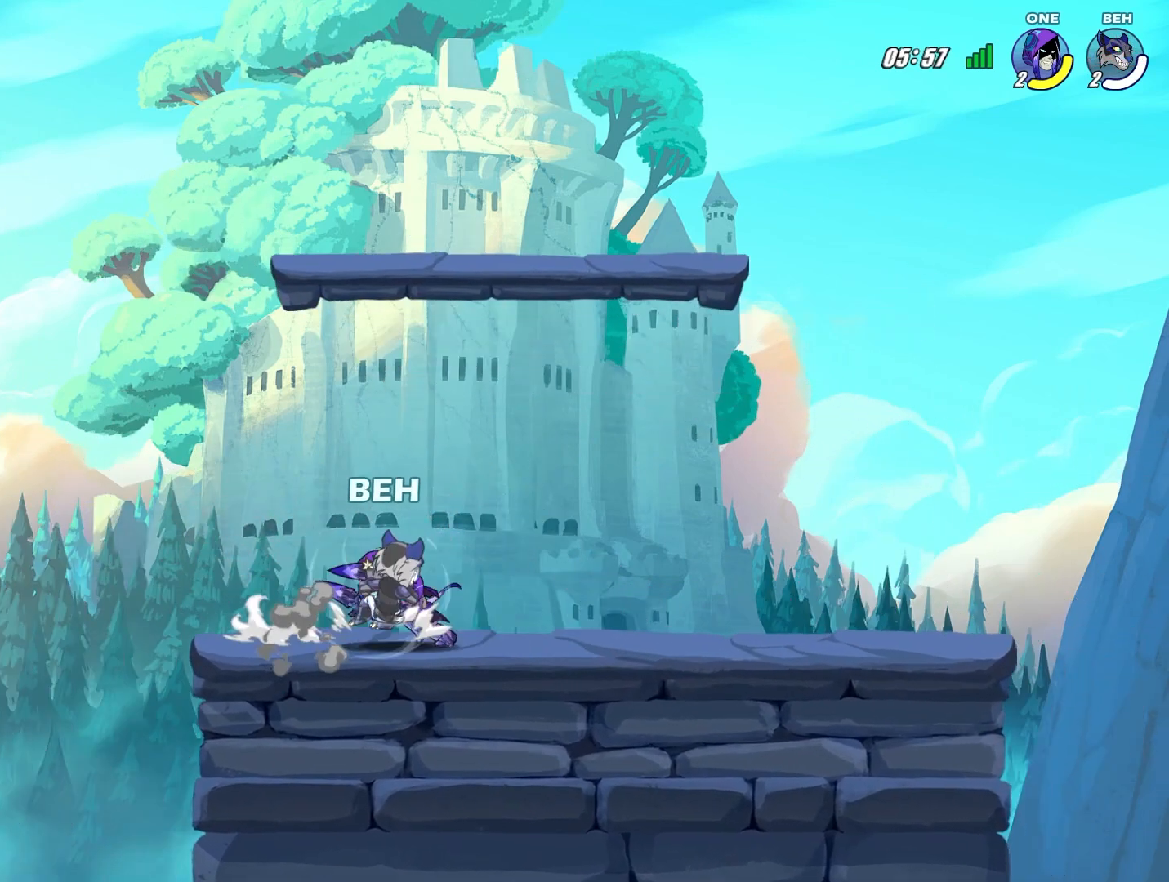
{"buttons": [], "left_stick": "right", "events": [[126, "left_stick", "left"], [501, "left_stick", "right"]]}
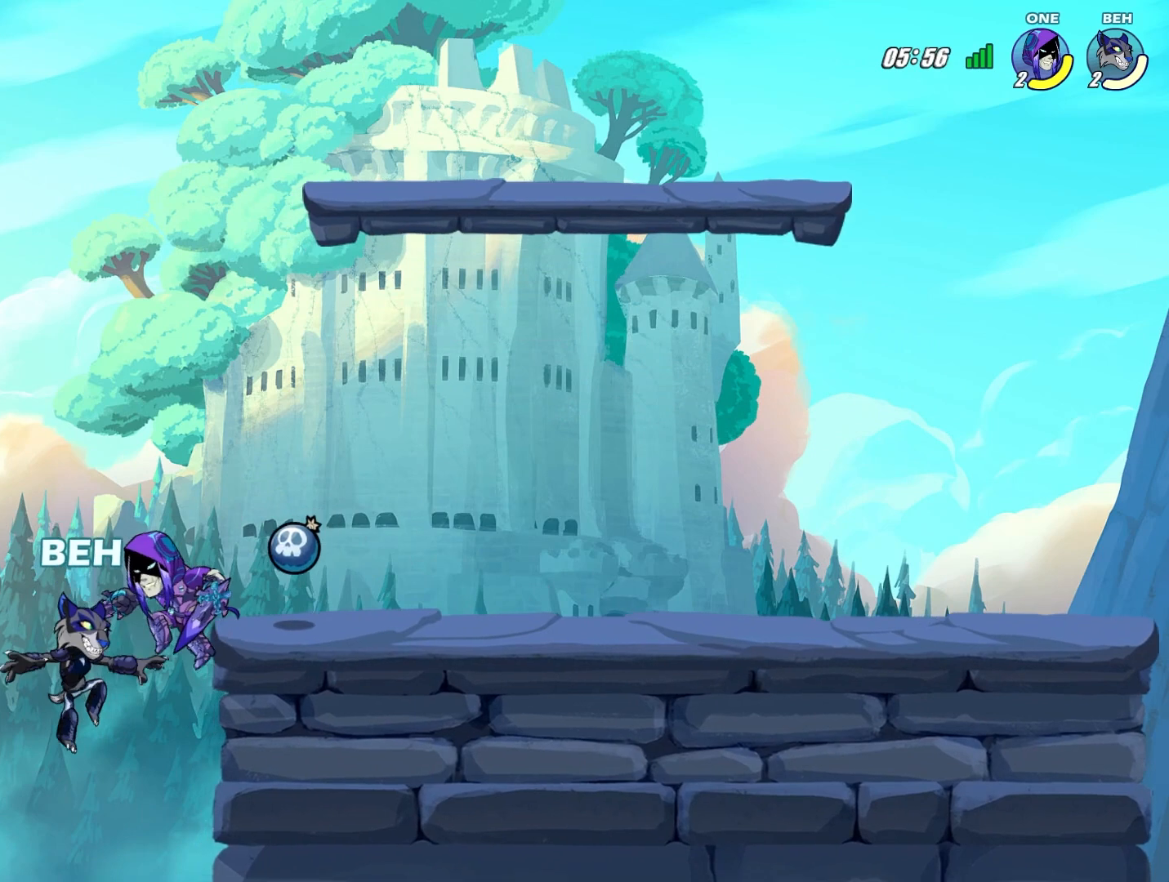
{"buttons": [], "left_stick": "right", "events": [[42, "CROSS", "down"], [125, "CROSS", "up"]]}
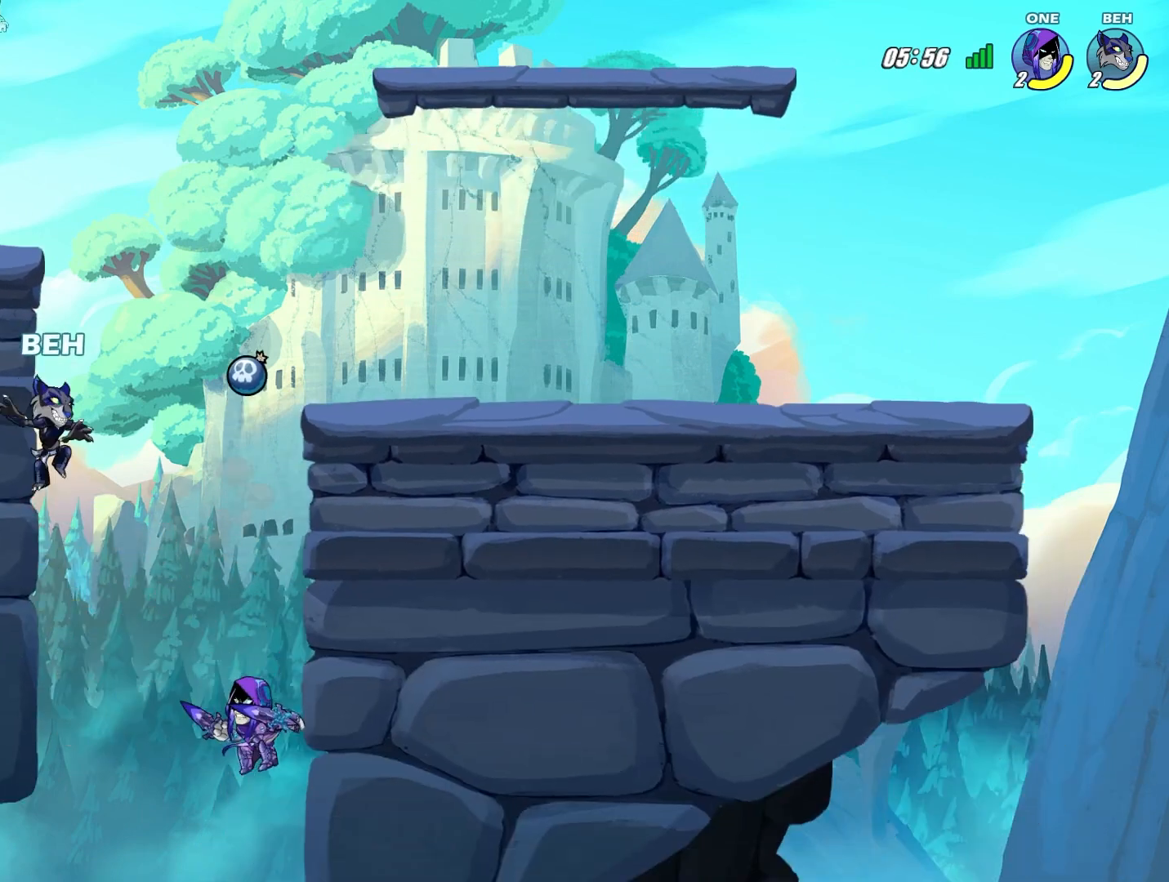
{"buttons": [], "left_stick": "right", "events": [[126, "CROSS", "down"], [209, "left_stick", "up"], [251, "CROSS", "up"], [417, "left_stick", "right"]]}
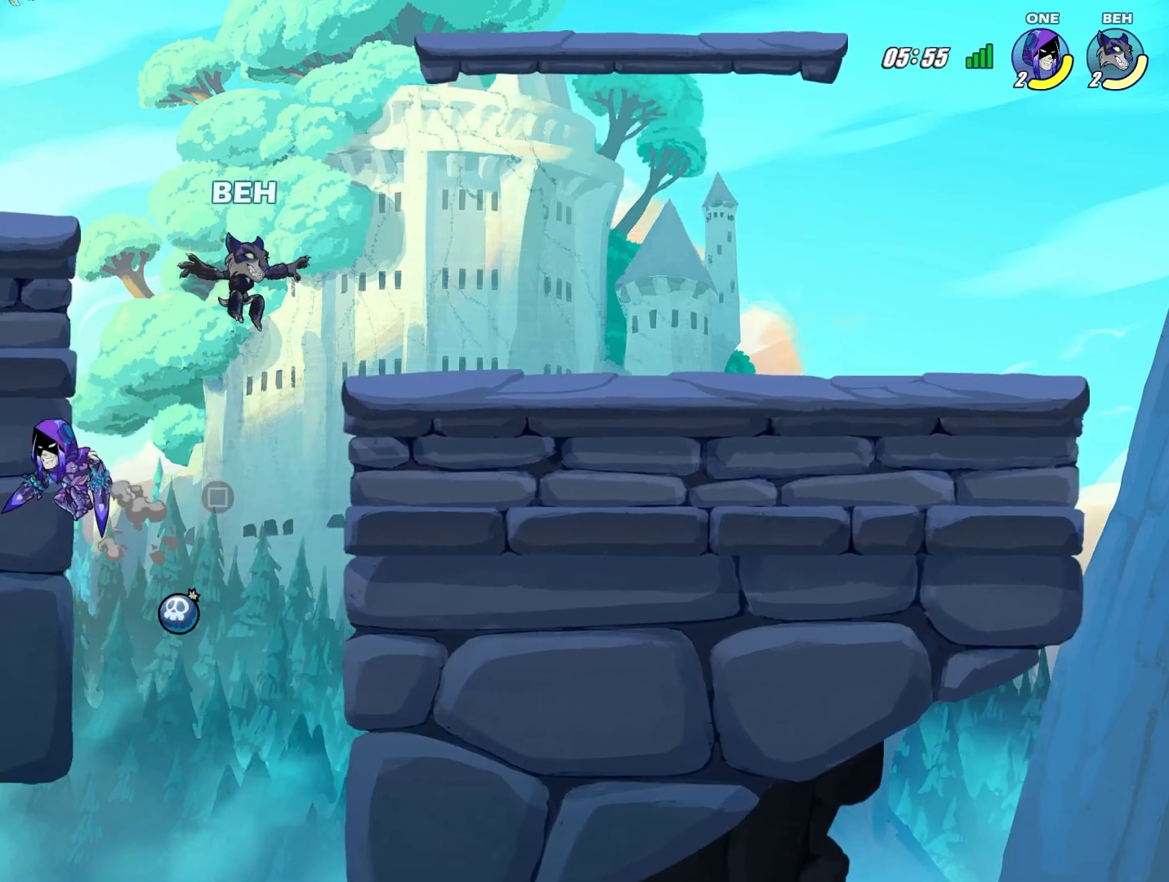
{"buttons": [], "left_stick": "down-right", "events": [[42, "CROSS", "down"], [167, "CROSS", "up"], [292, "left_stick", "down-right"]]}
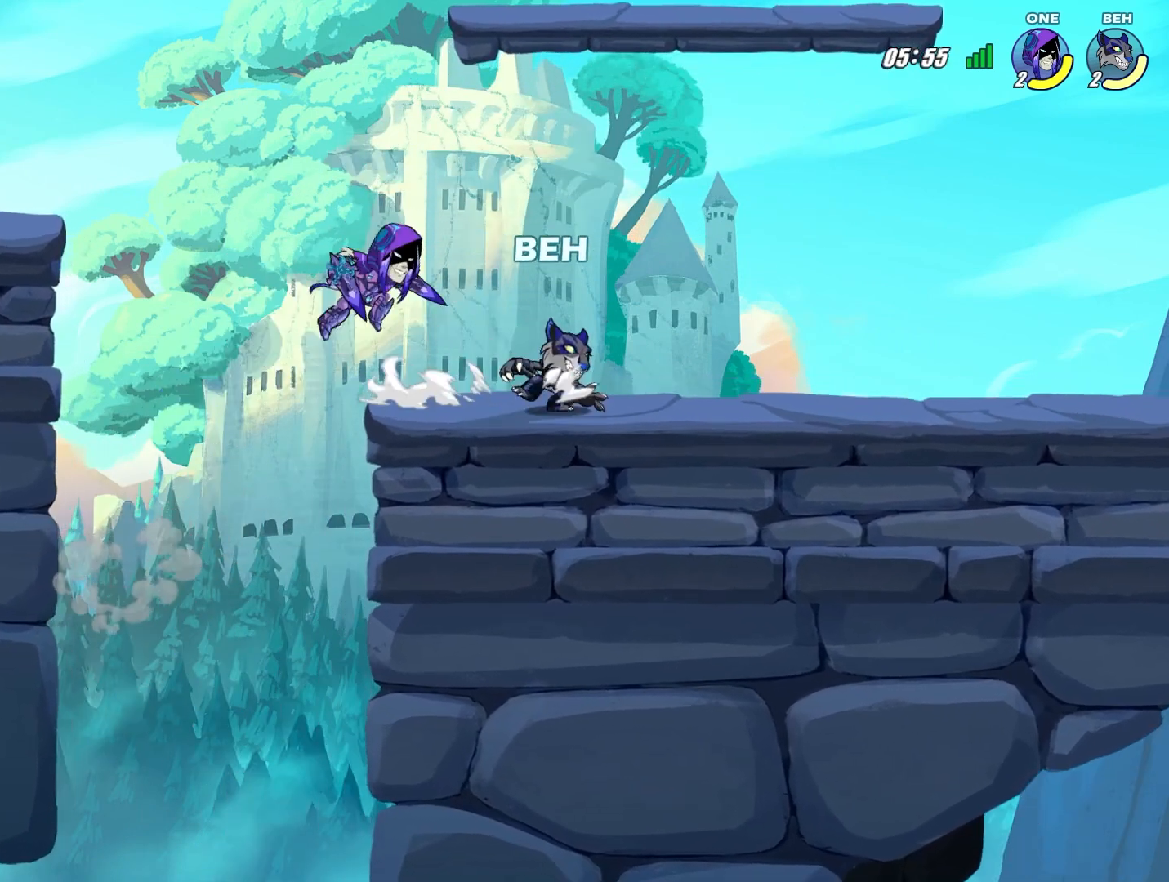
{"buttons": [], "left_stick": "left", "events": [[126, "left_stick", "left"], [251, "SQUARE", "down"], [334, "SQUARE", "up"], [418, "SQUARE", "down"], [459, "SQUARE", "up"]]}
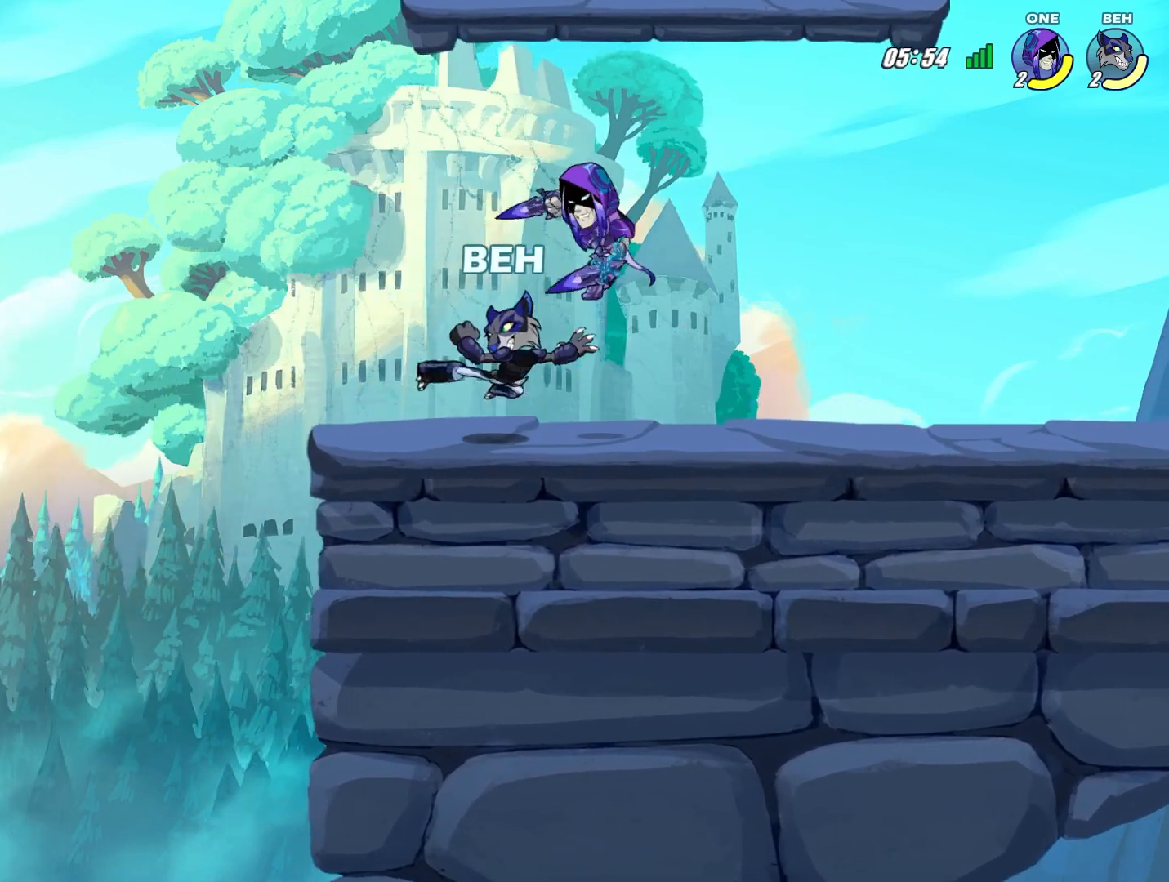
{"buttons": [], "left_stick": "right", "events": [[42, "left_stick", "center"], [167, "left_stick", "right"], [334, "CROSS", "down"], [459, "CROSS", "up"]]}
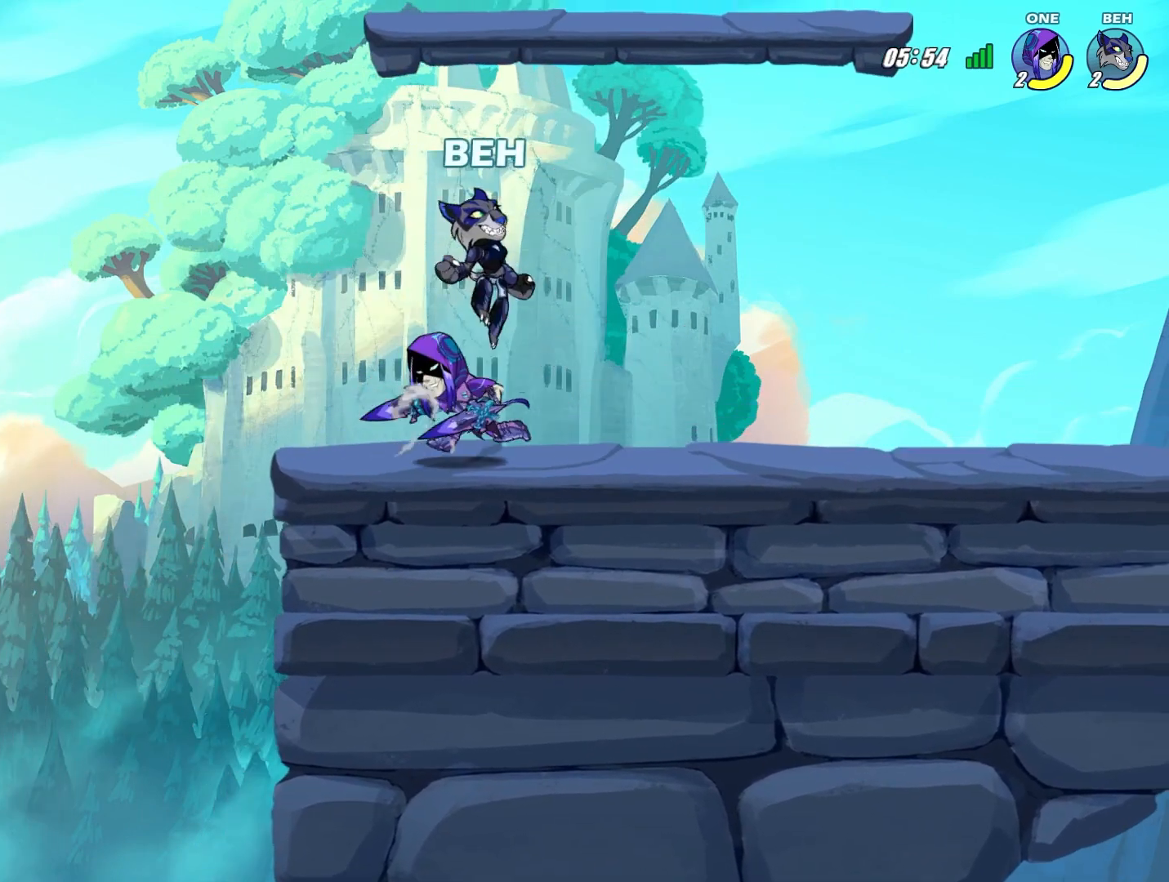
{"buttons": ["CROSS"], "left_stick": "up-right", "events": [[167, "left_stick", "down"], [251, "left_stick", "left"], [459, "left_stick", "up-right"], [501, "CROSS", "down"]]}
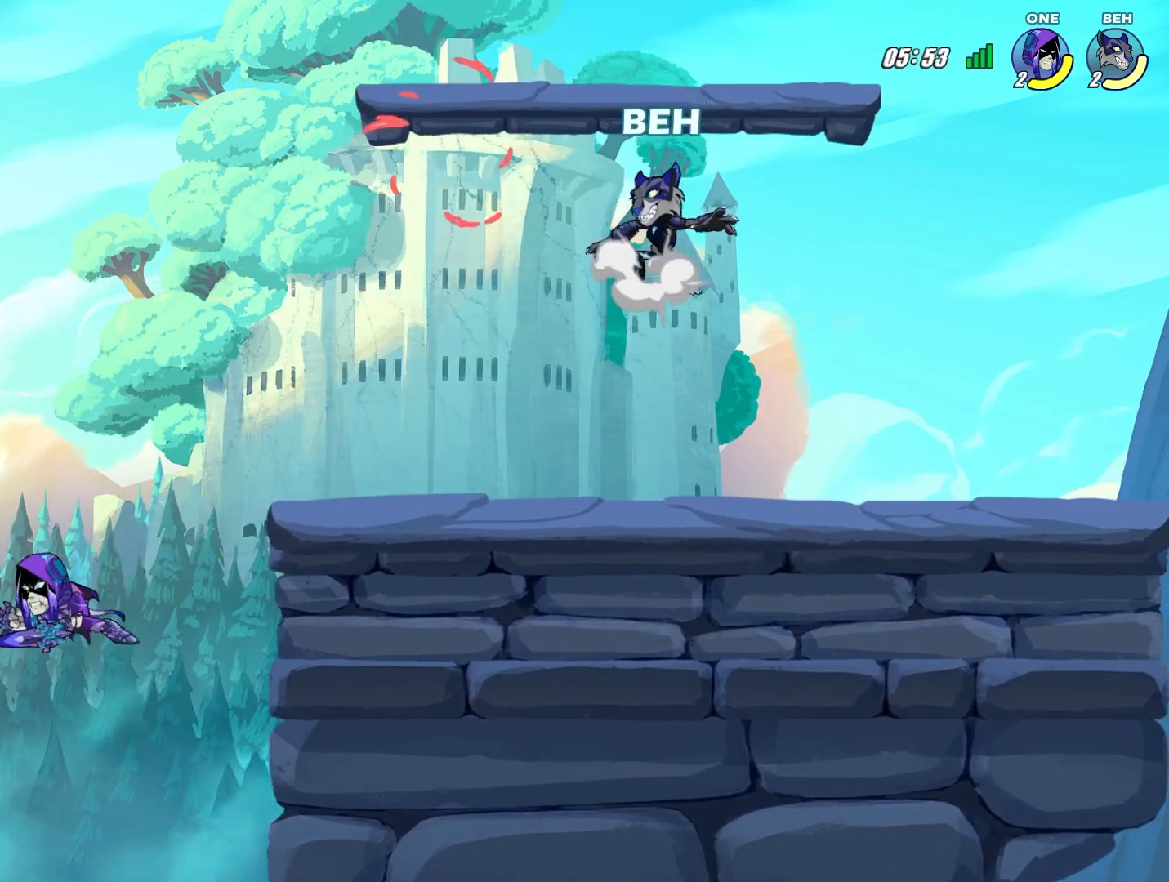
{"buttons": [], "left_stick": "left", "events": [[42, "left_stick", "up"], [83, "CROSS", "up"], [250, "left_stick", "left"]]}
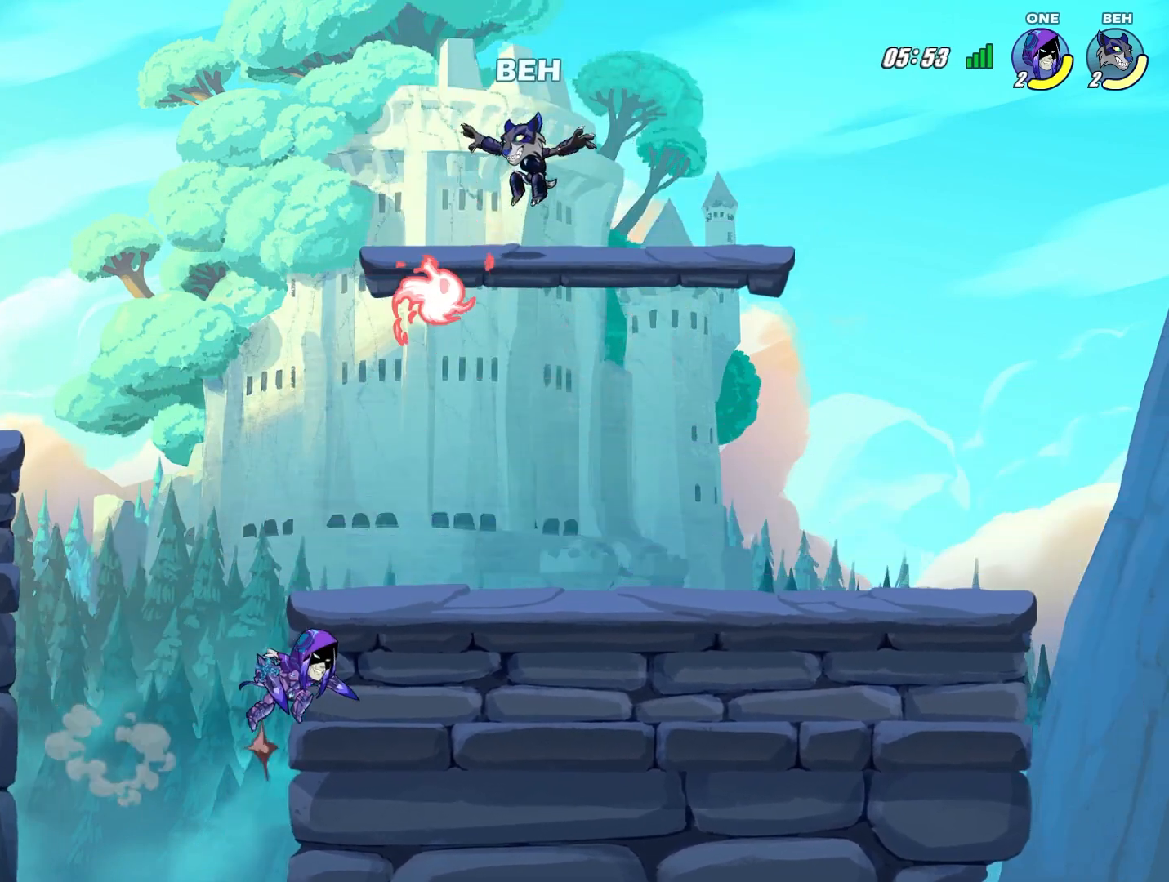
{"buttons": [], "left_stick": "down-right", "events": [[84, "left_stick", "down"], [167, "left_stick", "down-right"], [292, "SQUARE", "down"], [376, "SQUARE", "up"], [418, "SQUARE", "down"], [459, "SQUARE", "up"]]}
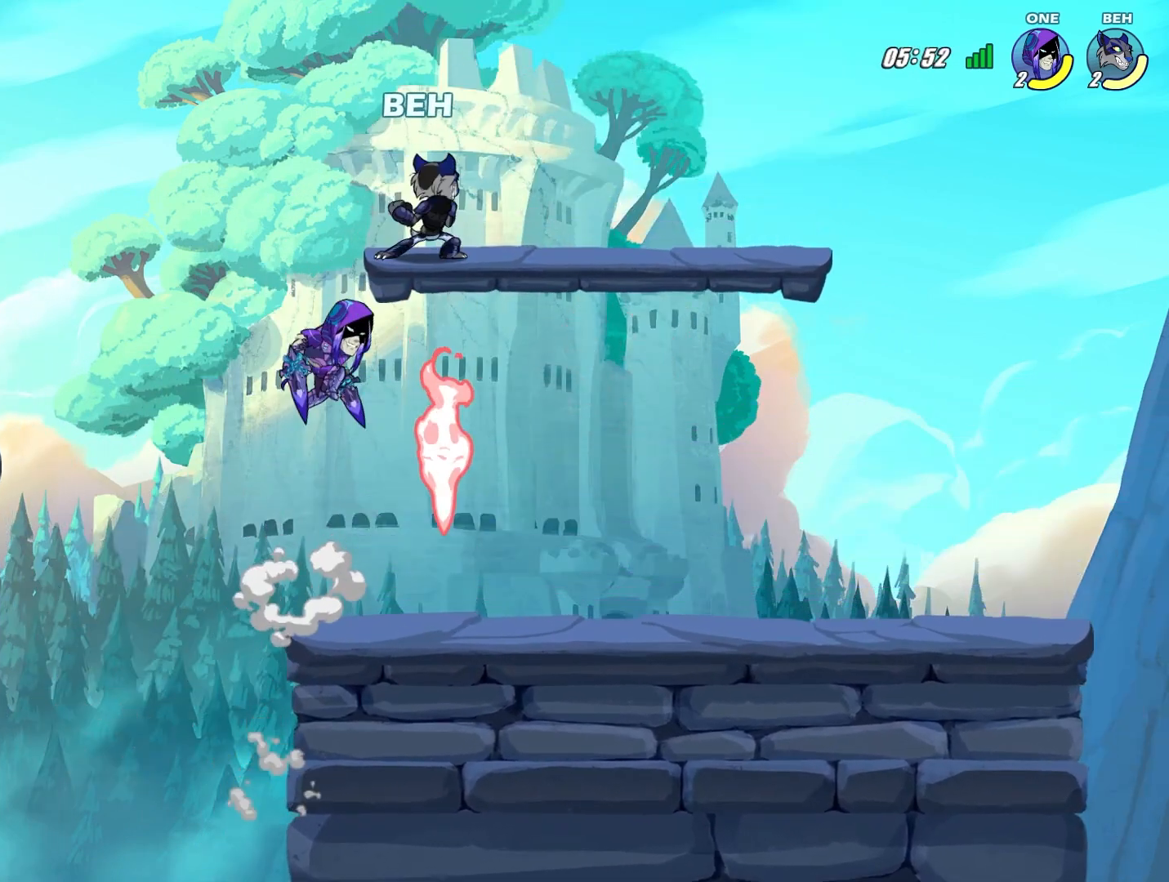
{"buttons": [], "left_stick": "down-right", "events": [[42, "left_stick", "down"], [500, "left_stick", "down-right"]]}
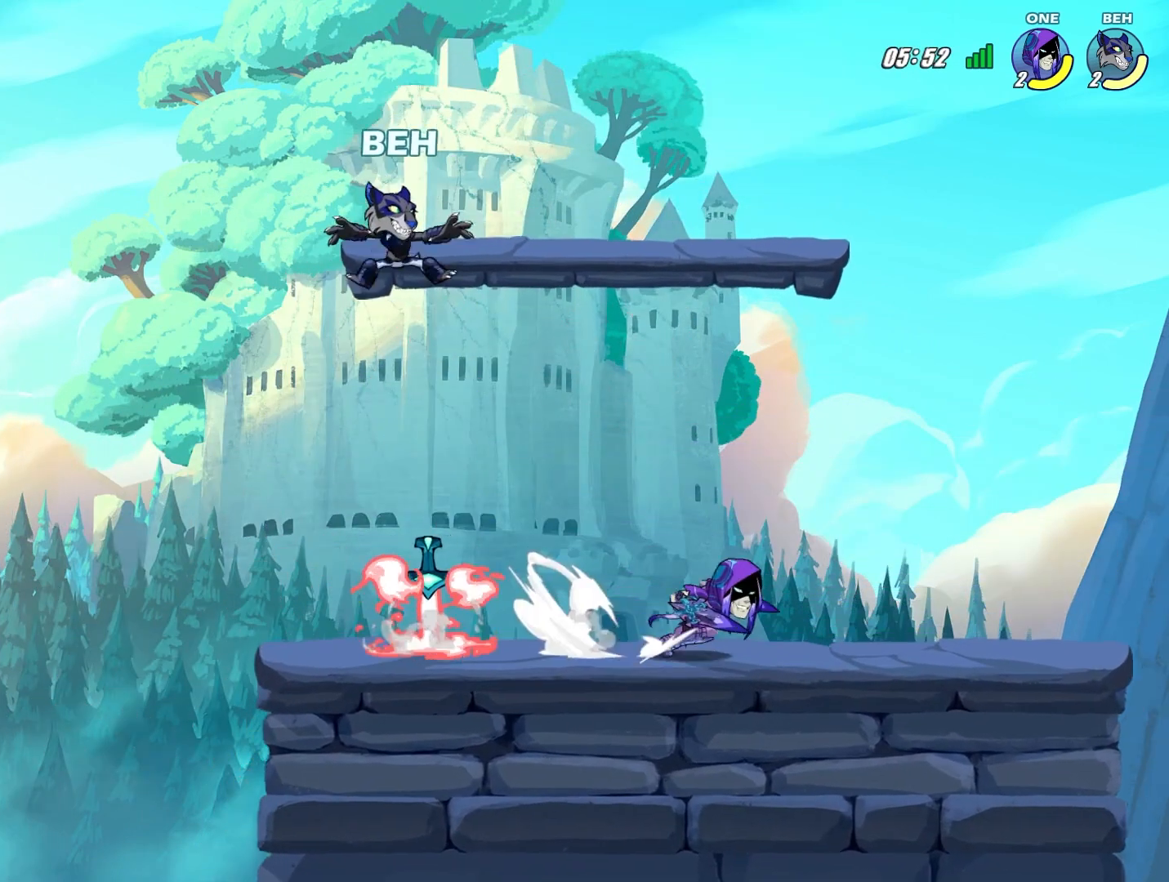
{"buttons": ["SQUARE"], "left_stick": "down", "events": [[292, "SQUARE", "down"], [417, "SQUARE", "up"], [459, "SQUARE", "down"], [459, "left_stick", "down"]]}
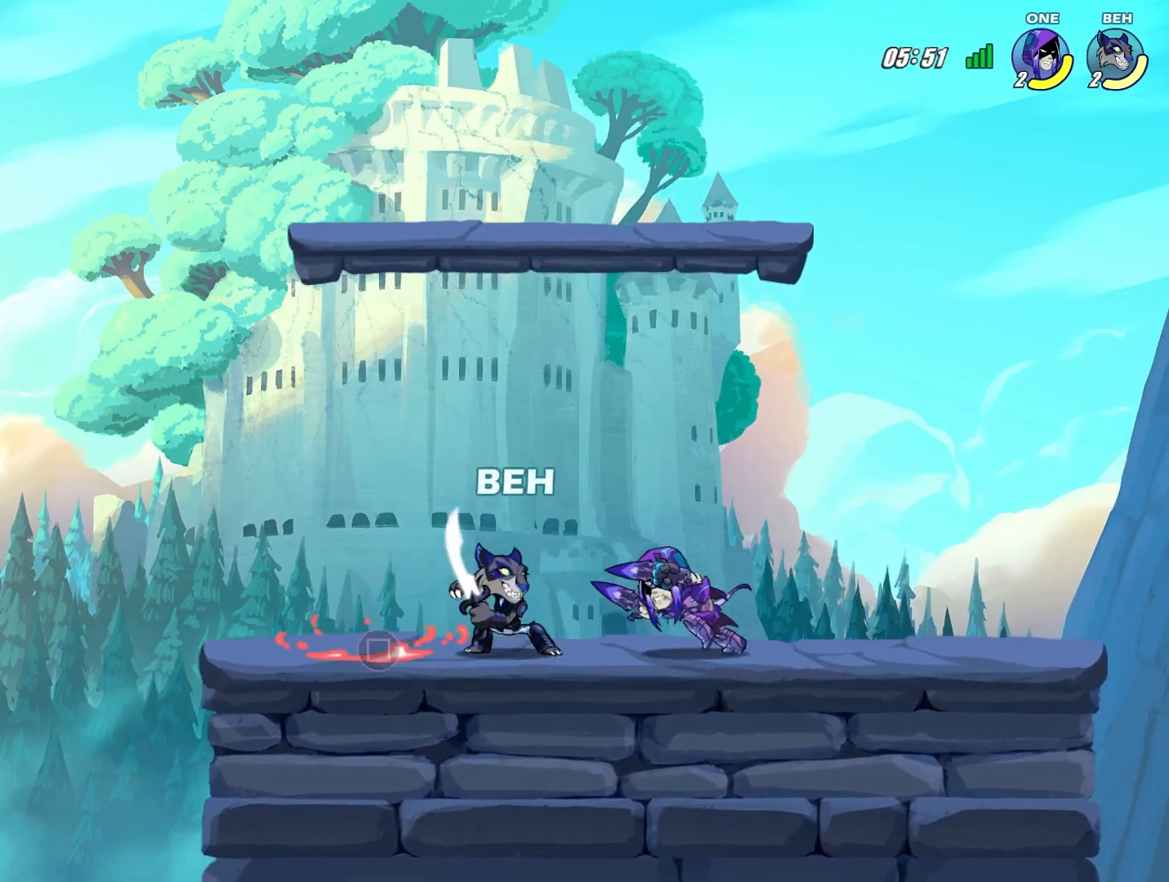
{"buttons": ["SQUARE"], "left_stick": "center", "events": [[42, "SQUARE", "up"], [83, "SQUARE", "down"], [292, "SQUARE", "up"], [334, "SQUARE", "down"], [334, "left_stick", "center"], [417, "SQUARE", "up"], [500, "SQUARE", "down"]]}
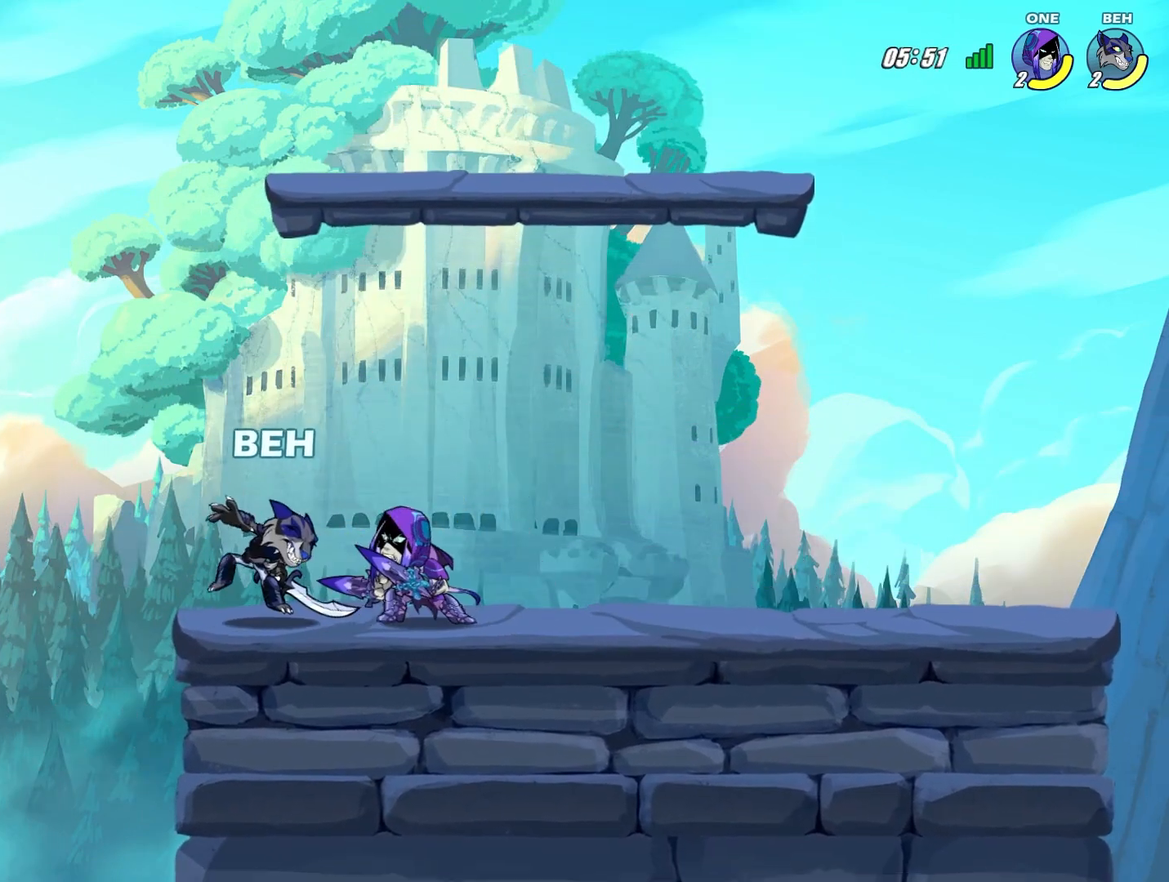
{"buttons": [], "left_stick": "center", "events": [[42, "SQUARE", "up"], [84, "SQUARE", "down"], [126, "SQUARE", "up"], [209, "SQUARE", "down"], [292, "SQUARE", "up"]]}
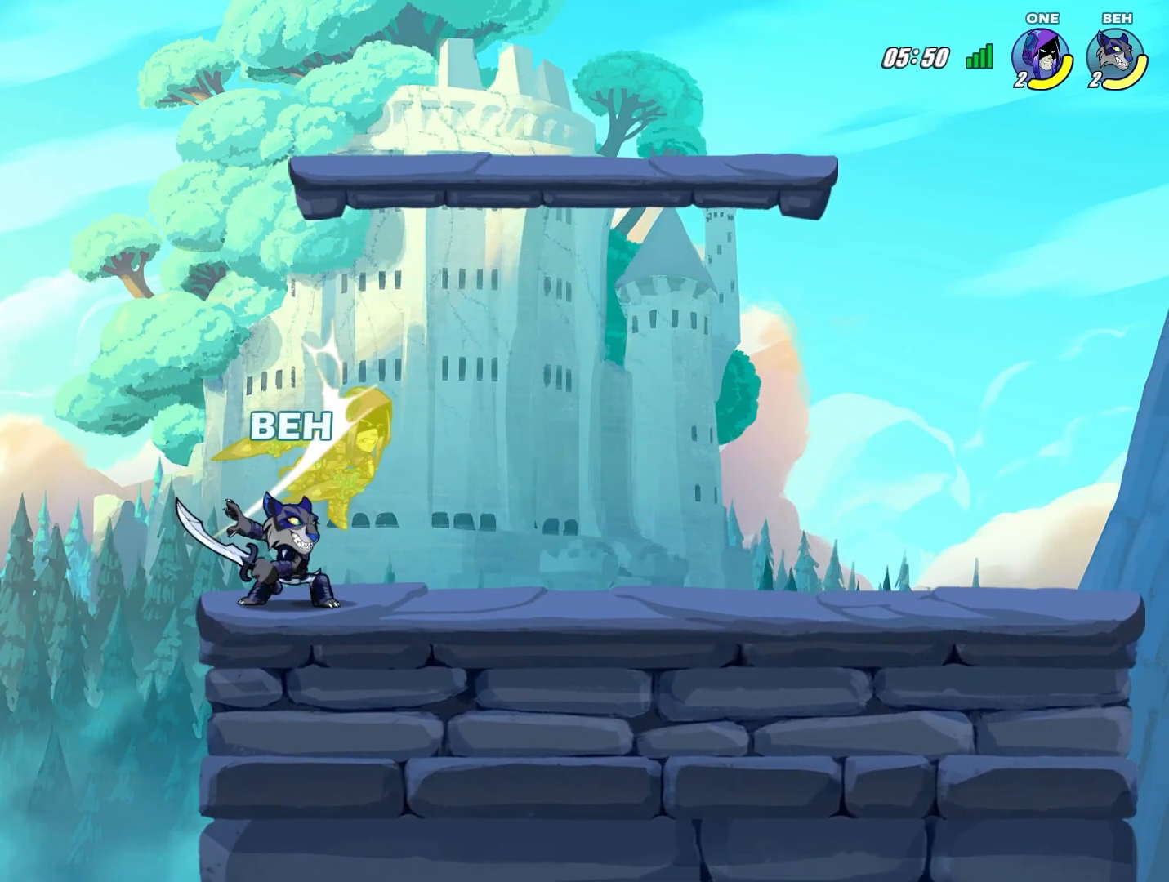
{"buttons": [], "left_stick": "right", "events": [[42, "left_stick", "left"], [208, "left_stick", "center"], [292, "SQUARE", "down"], [375, "SQUARE", "up"], [500, "left_stick", "right"]]}
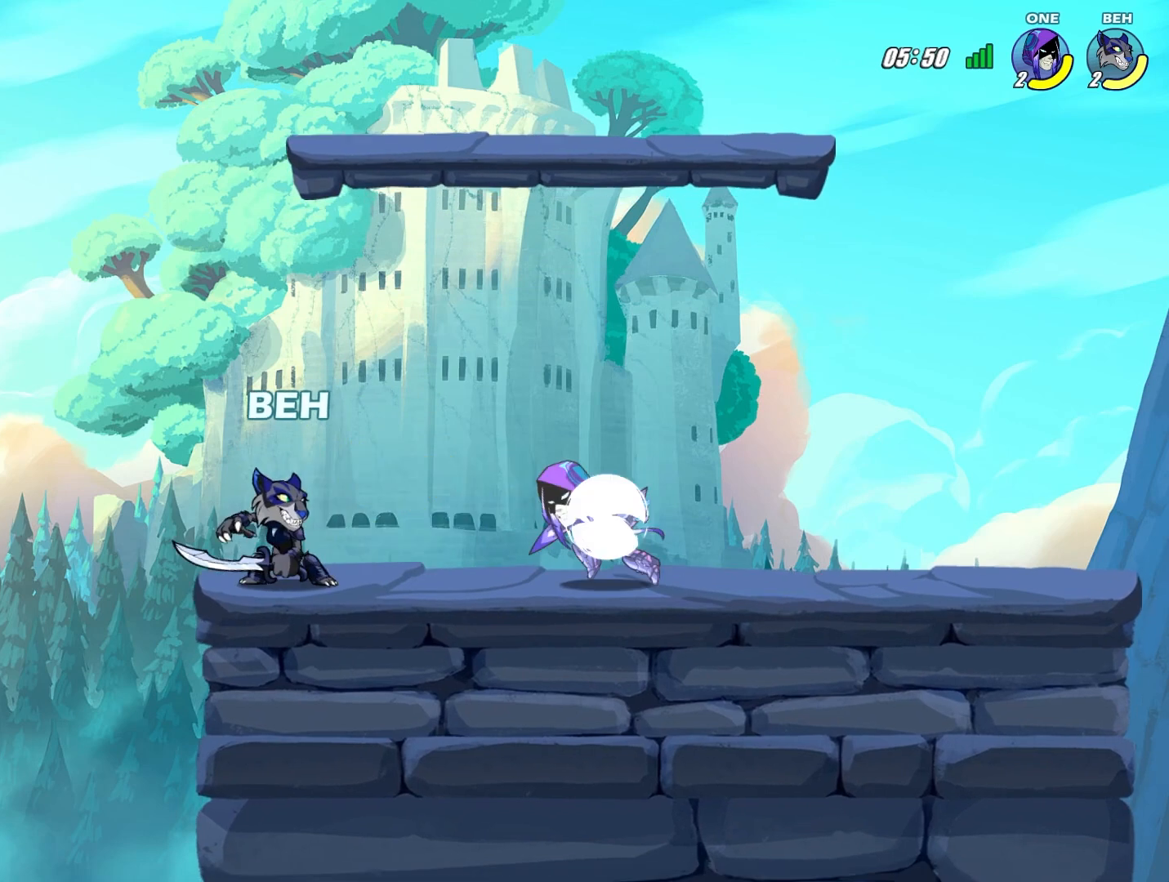
{"buttons": [], "left_stick": "down-left", "events": [[42, "left_stick", "up-right"], [126, "CROSS", "down"], [209, "CROSS", "up"], [334, "left_stick", "down-left"]]}